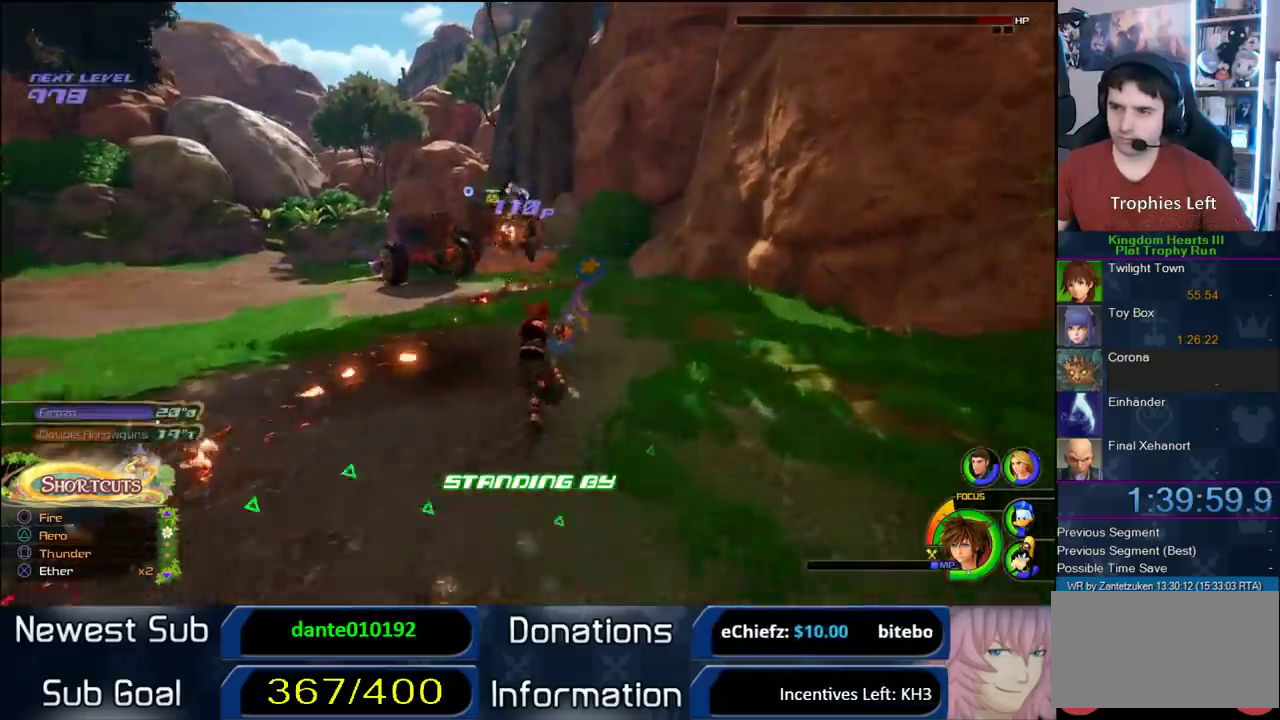
Gameplay with a controller (PlayStation layout); each line is a JSON object with the inputs held at the frame after it. "events" lists button and stick changes between this image and that frame as [ms after this image, input, new state], when the widget could be followed in between.
{"buttons": ["SQUARE"], "left_stick": "up", "right_stick": "center", "events": [[167, "left_stick", "up"], [217, "L1", "up"], [350, "SQUARE", "down"]]}
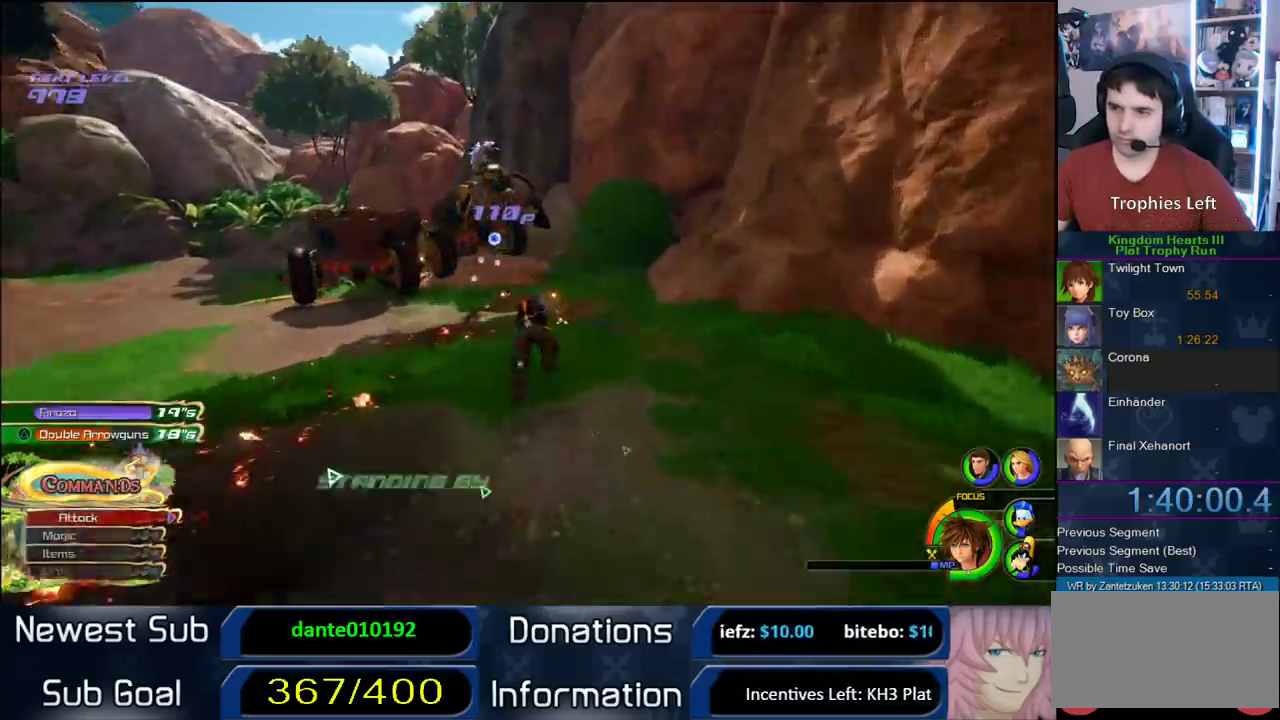
{"buttons": [], "left_stick": "up-left", "right_stick": "center", "events": [[50, "SQUARE", "up"], [100, "left_stick", "up-left"]]}
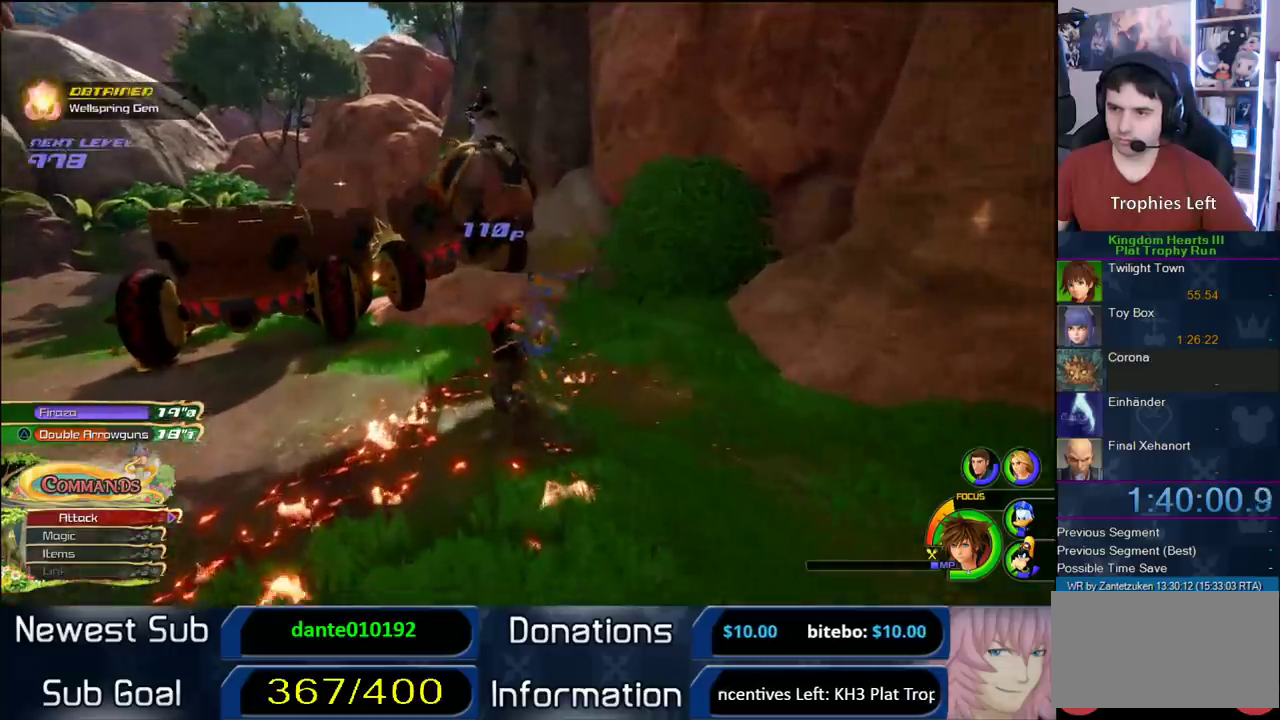
{"buttons": ["L1"], "left_stick": "center", "right_stick": "center", "events": [[67, "left_stick", "center"], [133, "right_stick", "right"], [217, "right_stick", "center"], [433, "L1", "down"]]}
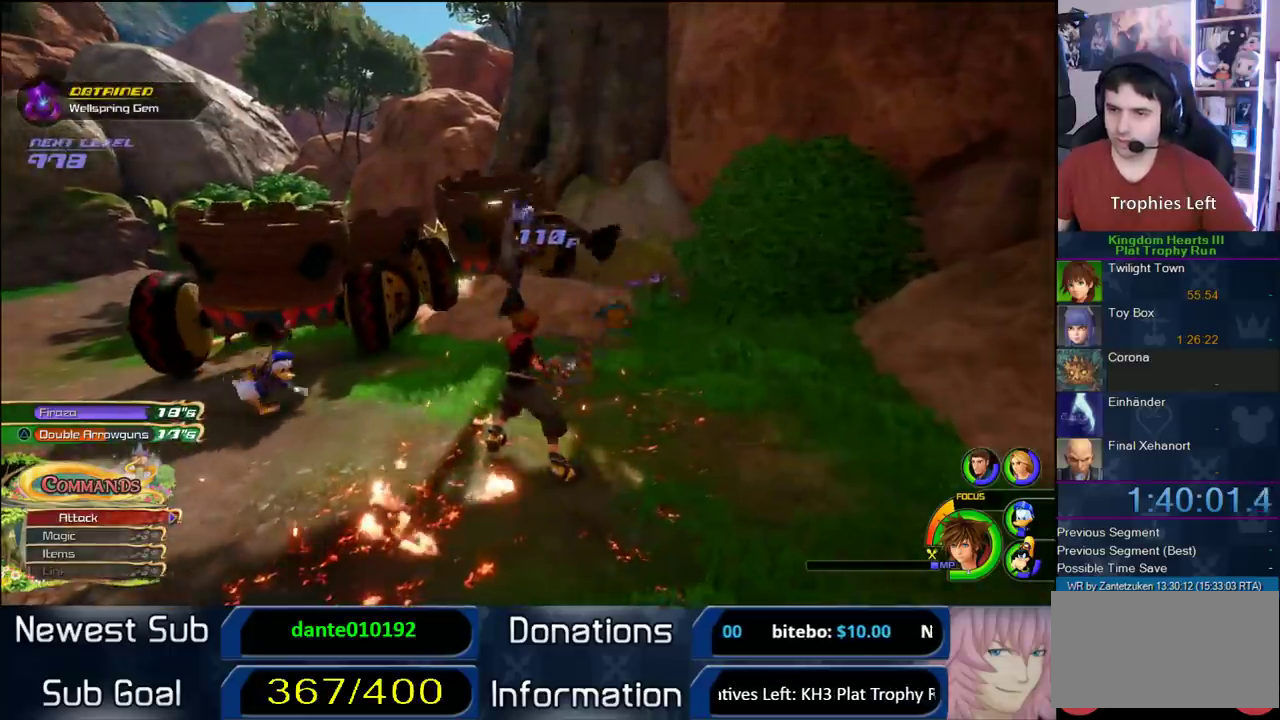
{"buttons": [], "left_stick": "center", "right_stick": "center", "events": [[367, "CIRCLE", "down"], [483, "CIRCLE", "up"], [483, "L1", "up"]]}
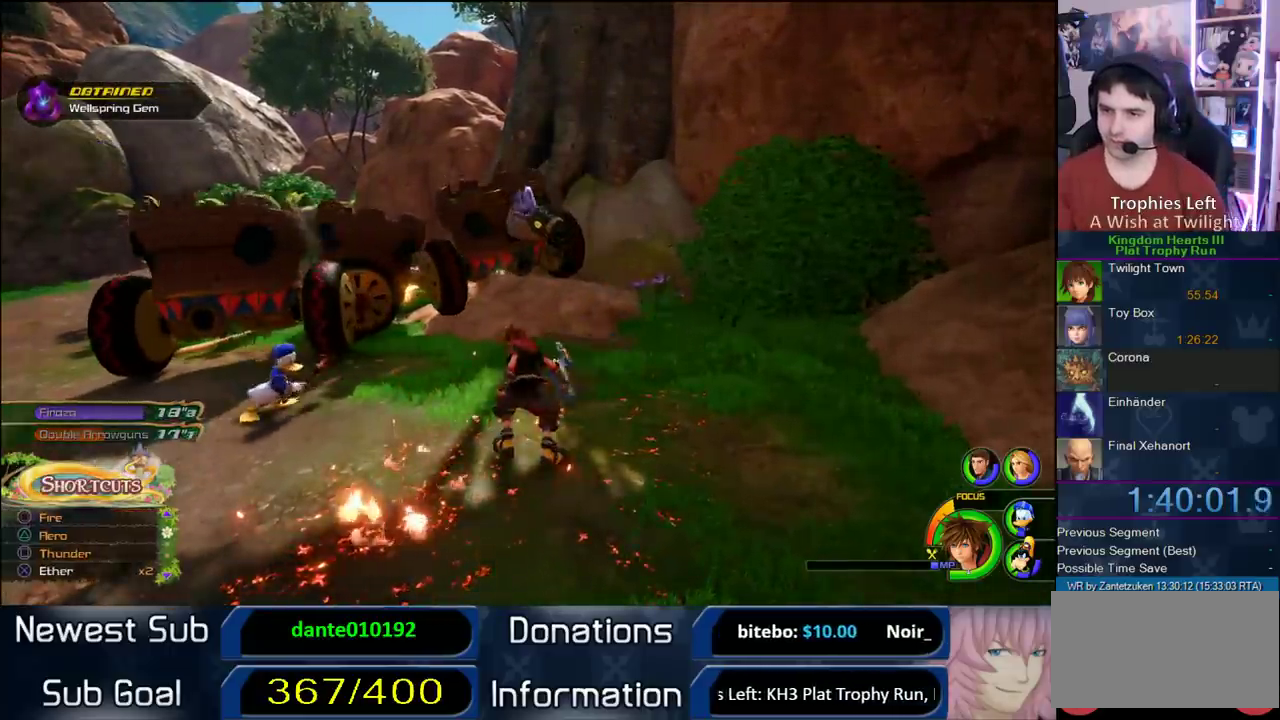
{"buttons": [], "left_stick": "center", "right_stick": "center", "events": [[250, "L2", "down"], [367, "L2", "up"]]}
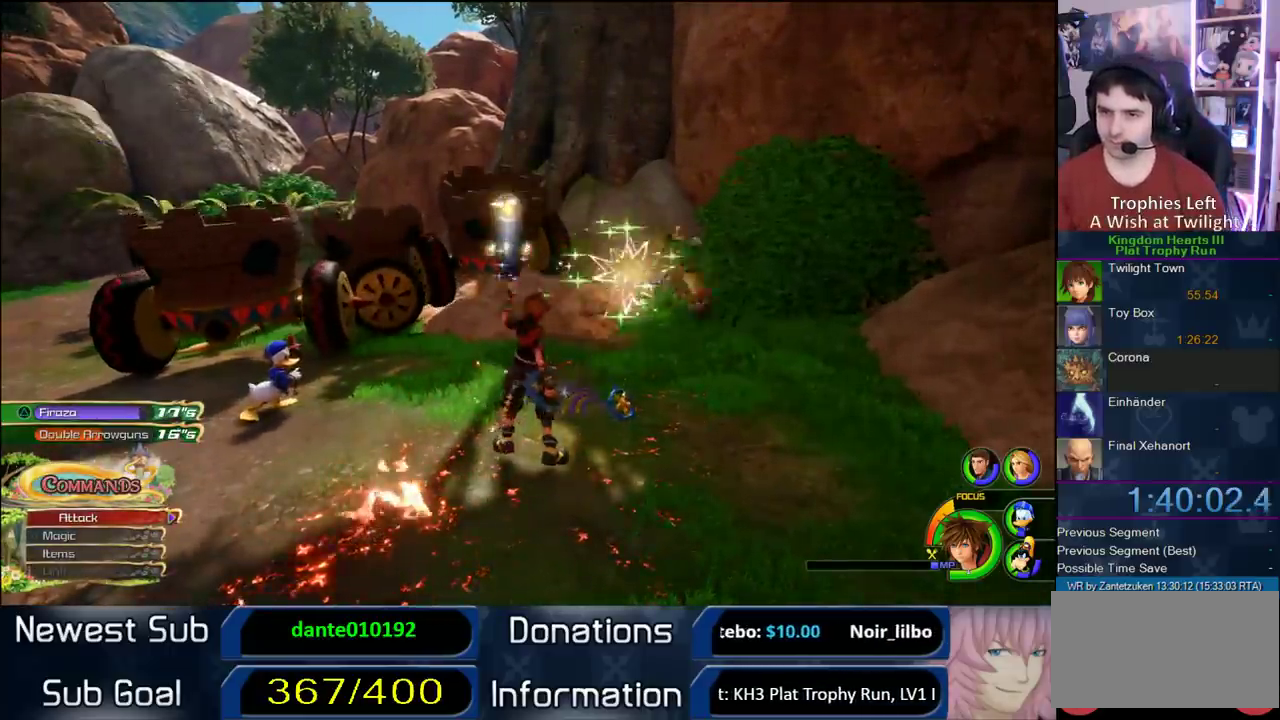
{"buttons": [], "left_stick": "center", "right_stick": "center", "events": []}
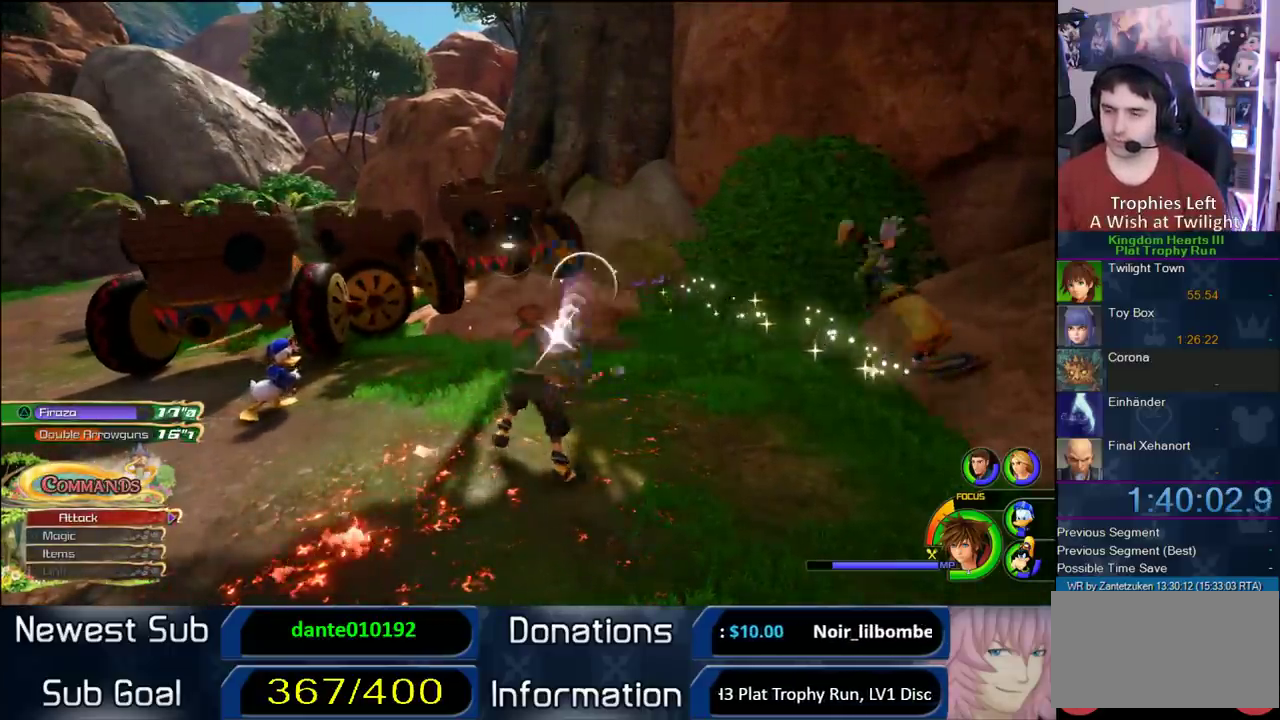
{"buttons": [], "left_stick": "center", "right_stick": "center", "events": []}
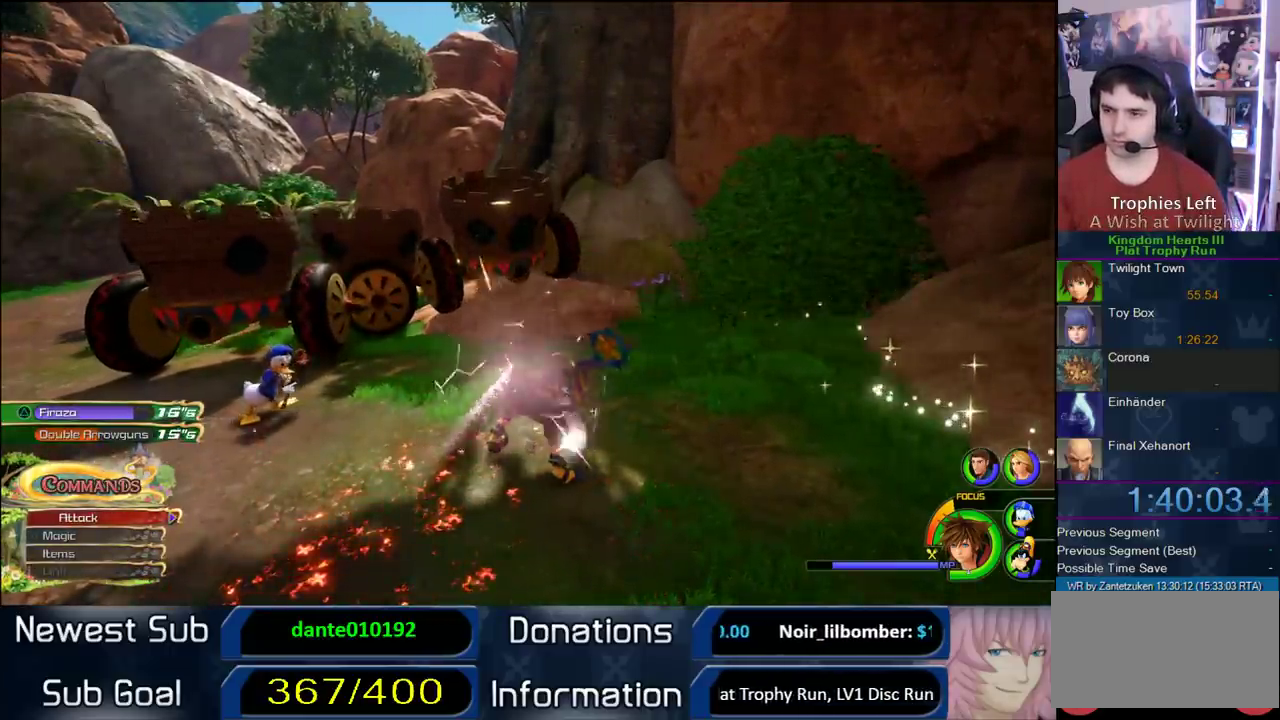
{"buttons": [], "left_stick": "center", "right_stick": "center", "events": []}
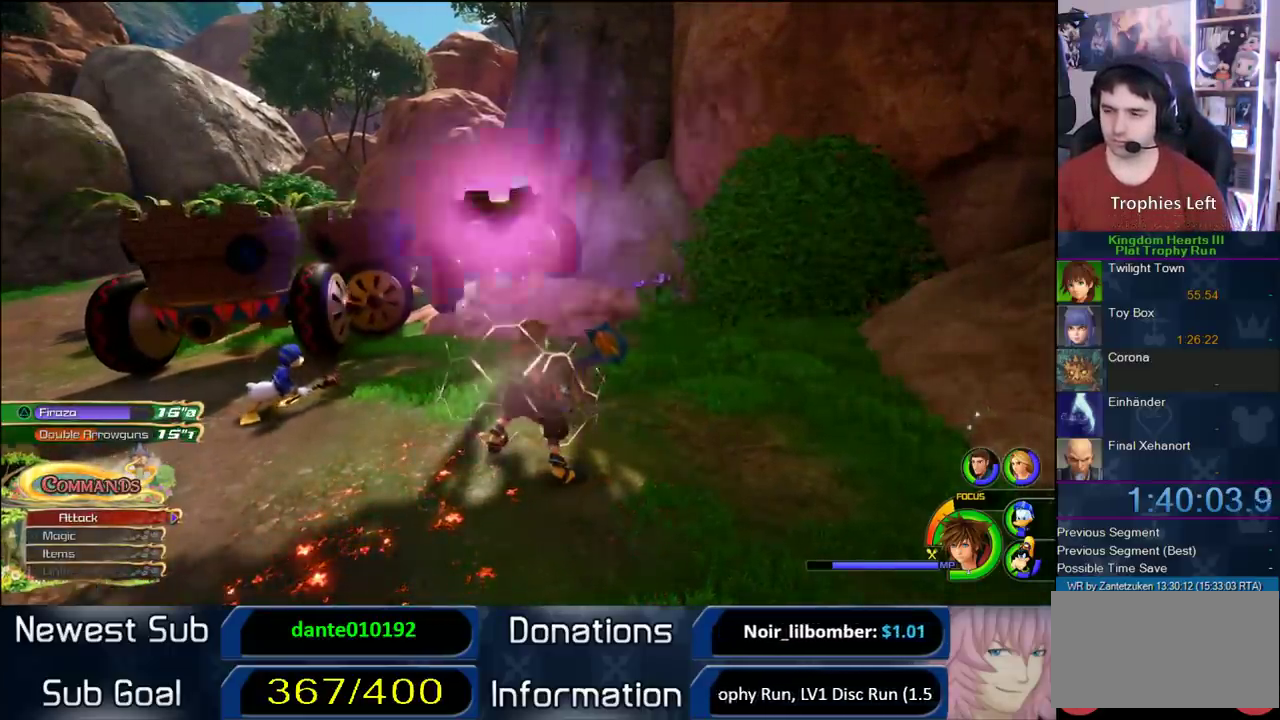
{"buttons": [], "left_stick": "center", "right_stick": "center", "events": []}
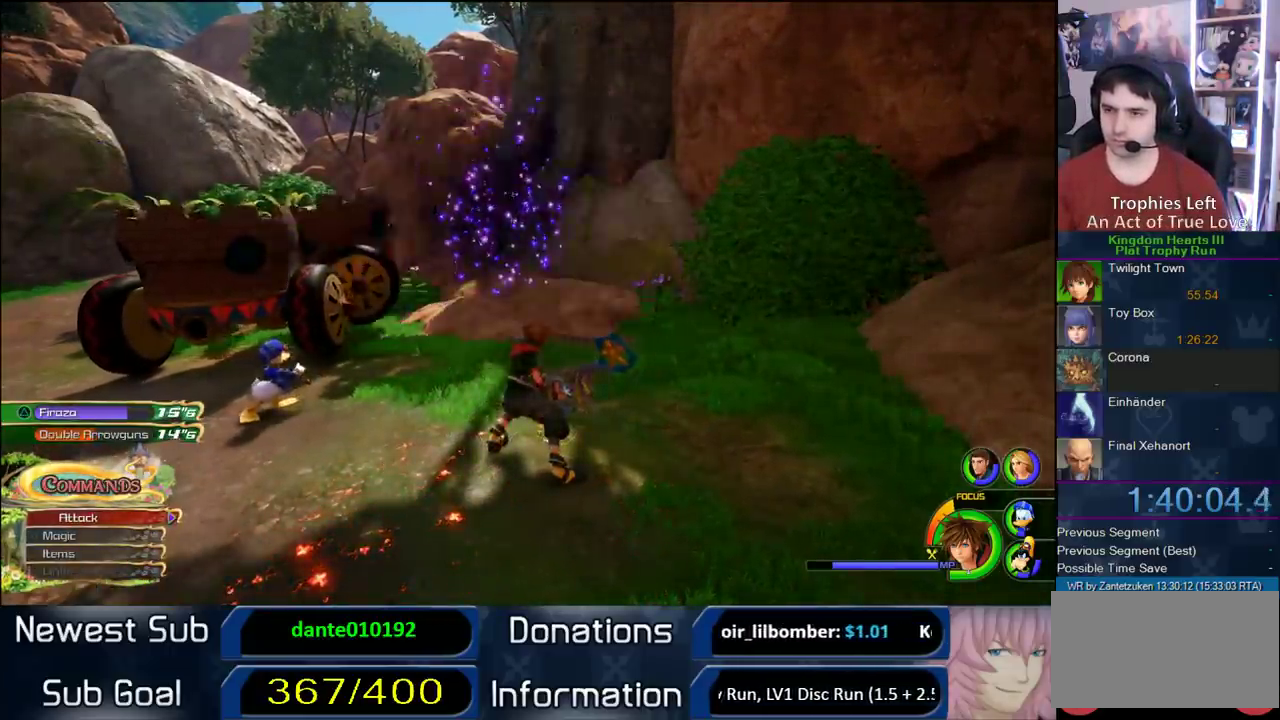
{"buttons": [], "left_stick": "center", "right_stick": "right", "events": [[483, "right_stick", "right"]]}
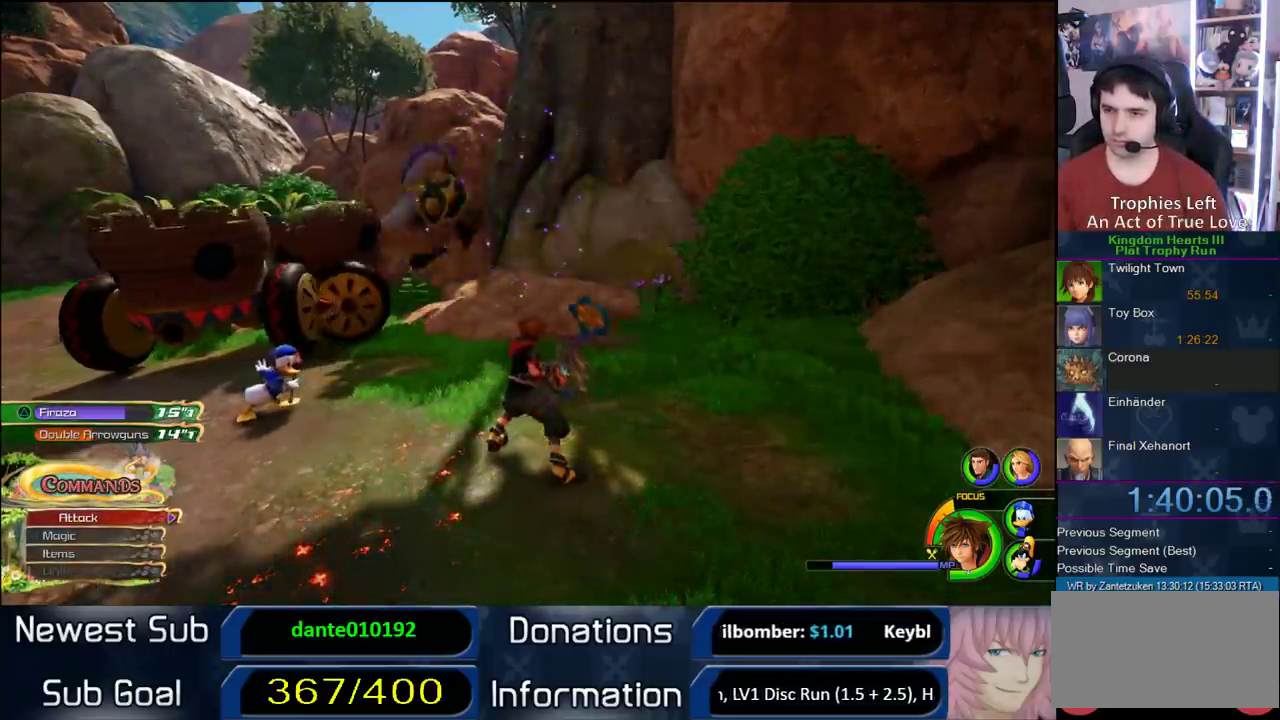
{"buttons": [], "left_stick": "up", "right_stick": "center", "events": [[67, "left_stick", "up"], [67, "right_stick", "center"], [317, "left_stick", "center"], [500, "left_stick", "up"]]}
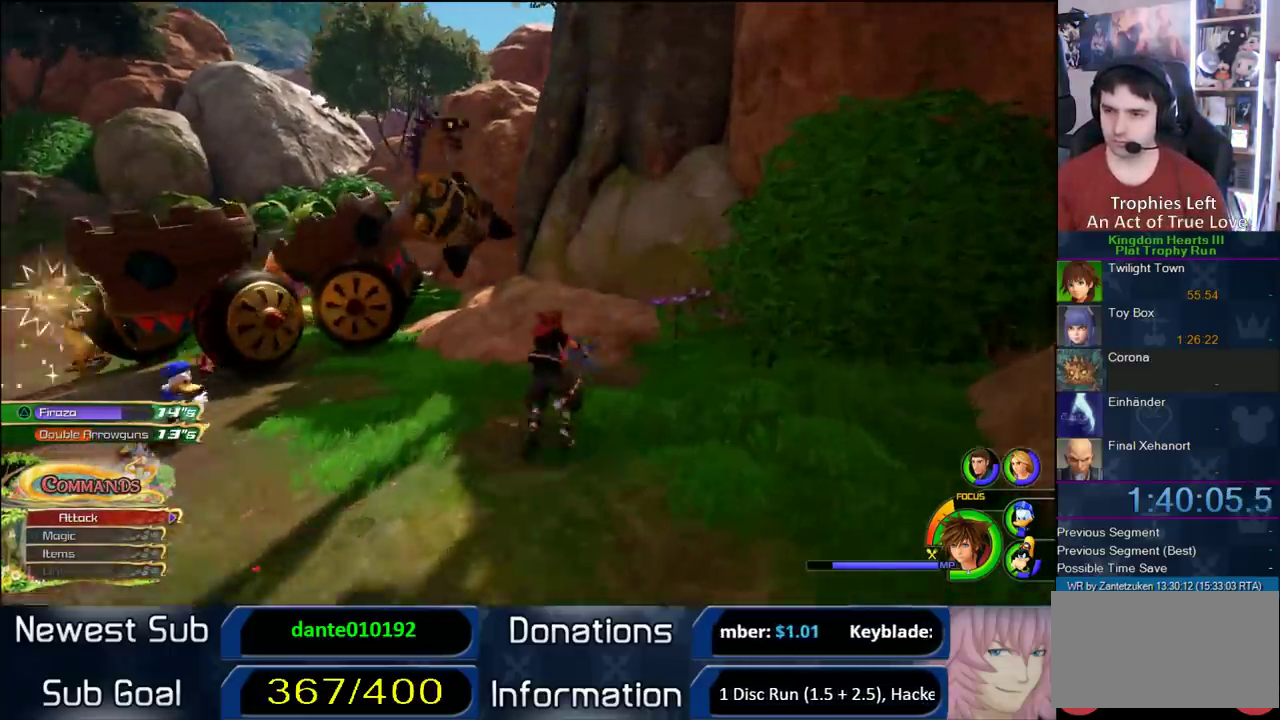
{"buttons": ["TRIANGLE"], "left_stick": "up-left", "right_stick": "center", "events": [[117, "left_stick", "up-left"], [350, "TRIANGLE", "down"], [417, "TRIANGLE", "up"], [467, "TRIANGLE", "down"]]}
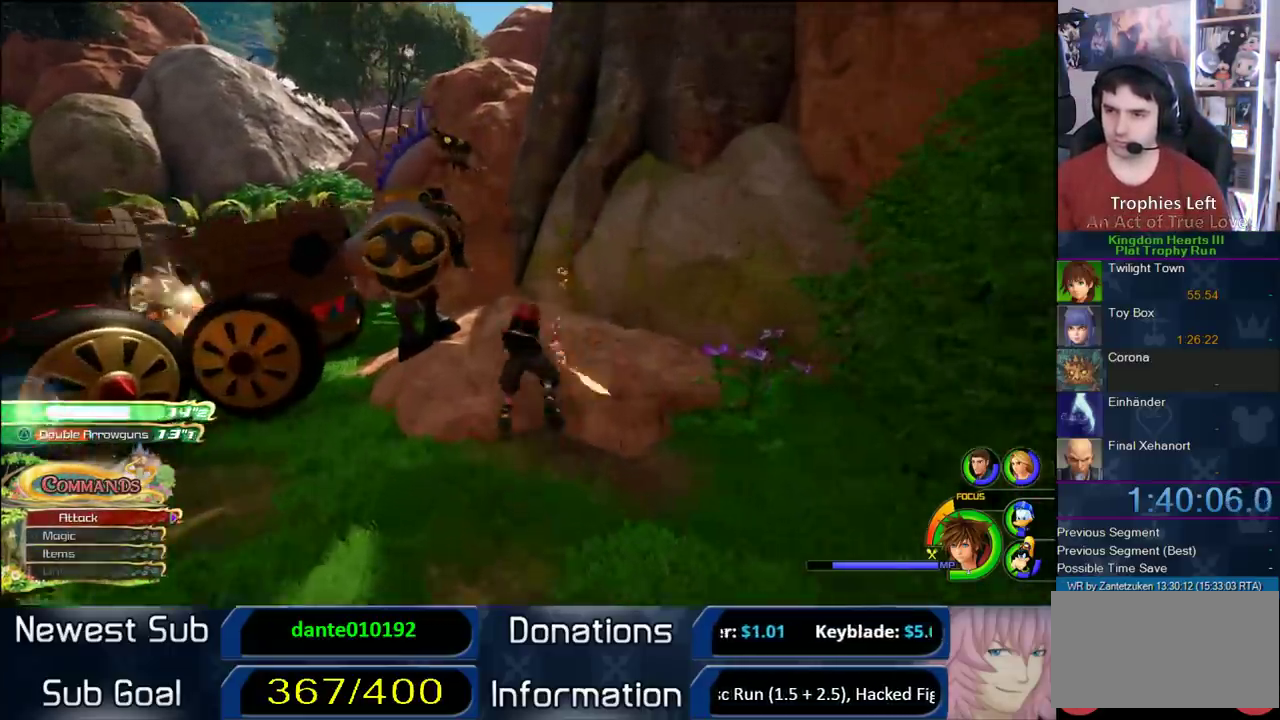
{"buttons": [], "left_stick": "center", "right_stick": "center", "events": [[67, "left_stick", "center"], [83, "TRIANGLE", "up"]]}
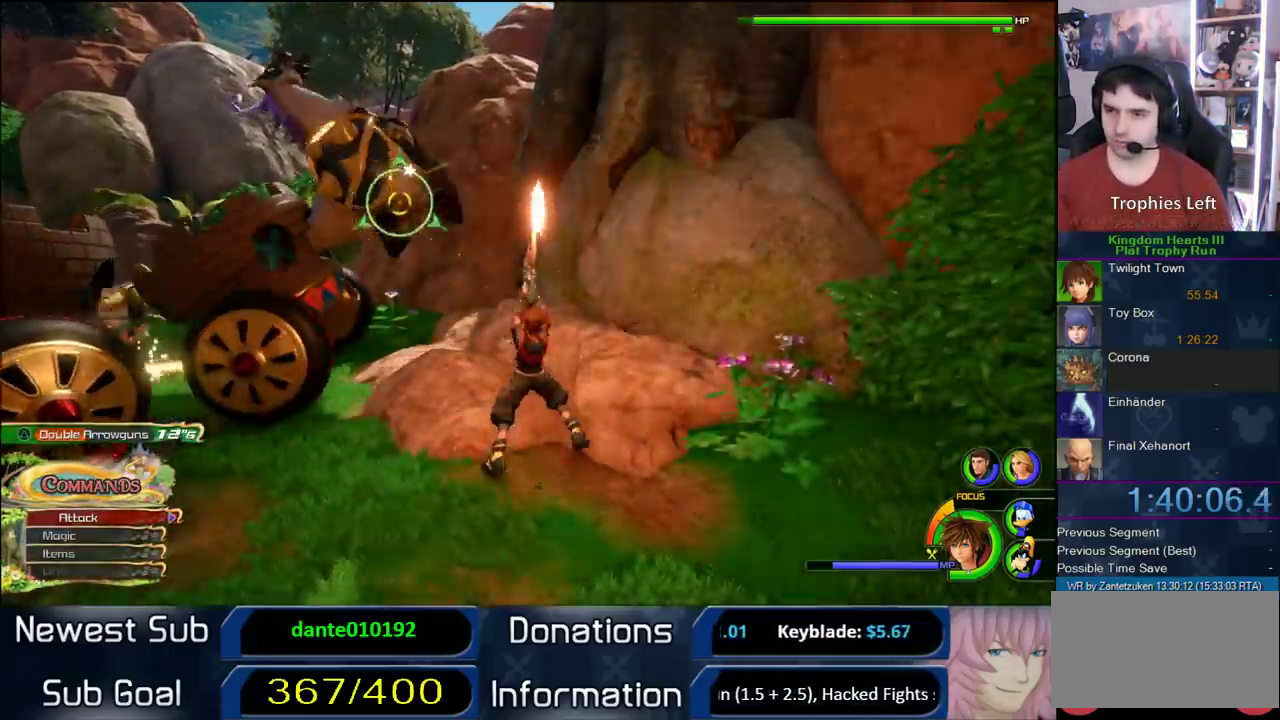
{"buttons": [], "left_stick": "down-left", "right_stick": "center", "events": [[133, "R1", "down"], [317, "R1", "up"], [417, "left_stick", "down-left"]]}
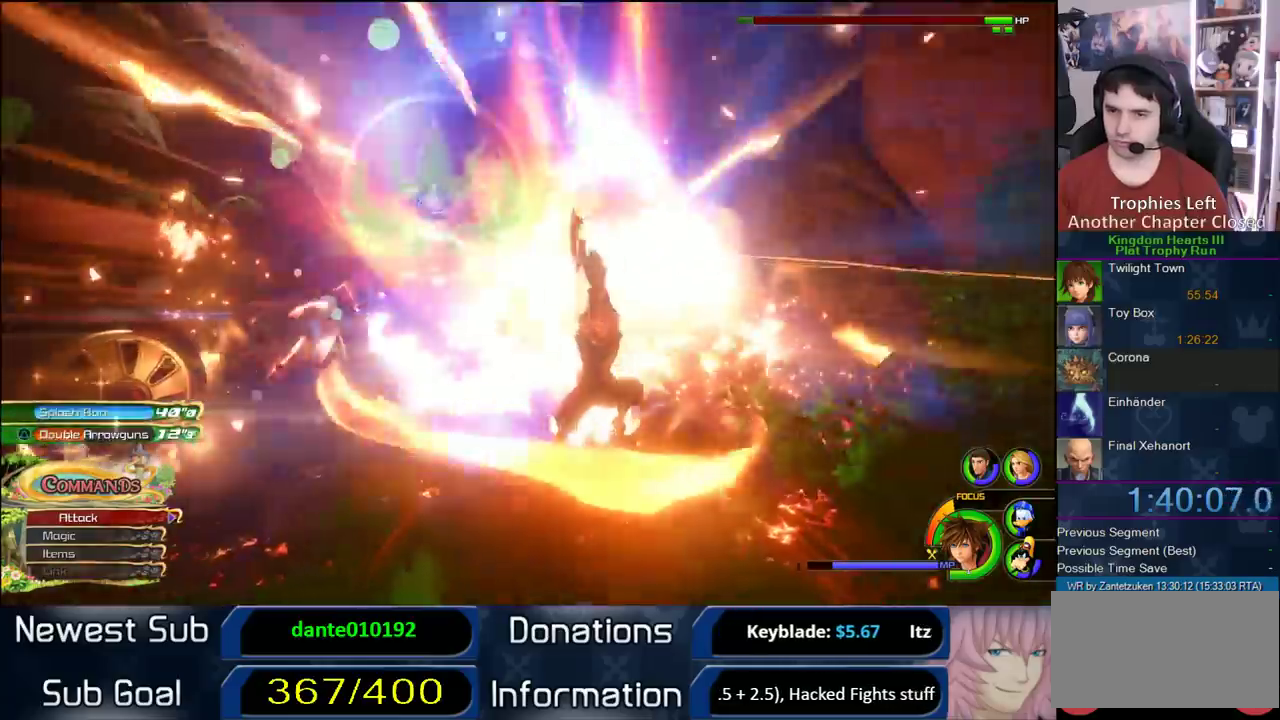
{"buttons": ["TRIANGLE"], "left_stick": "down", "right_stick": "center", "events": [[17, "left_stick", "down"], [233, "L2", "down"], [350, "TRIANGLE", "down"], [367, "L2", "up"]]}
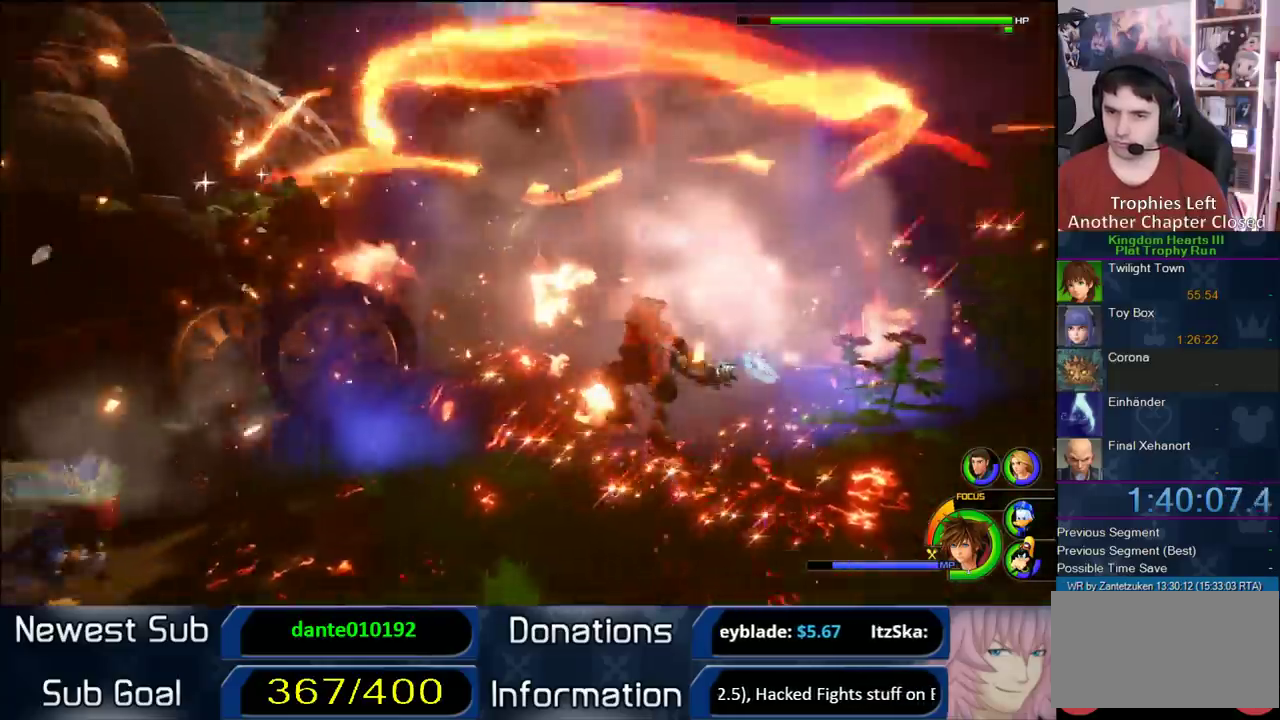
{"buttons": [], "left_stick": "center", "right_stick": "center", "events": [[83, "TRIANGLE", "up"], [250, "left_stick", "down-right"], [300, "left_stick", "center"]]}
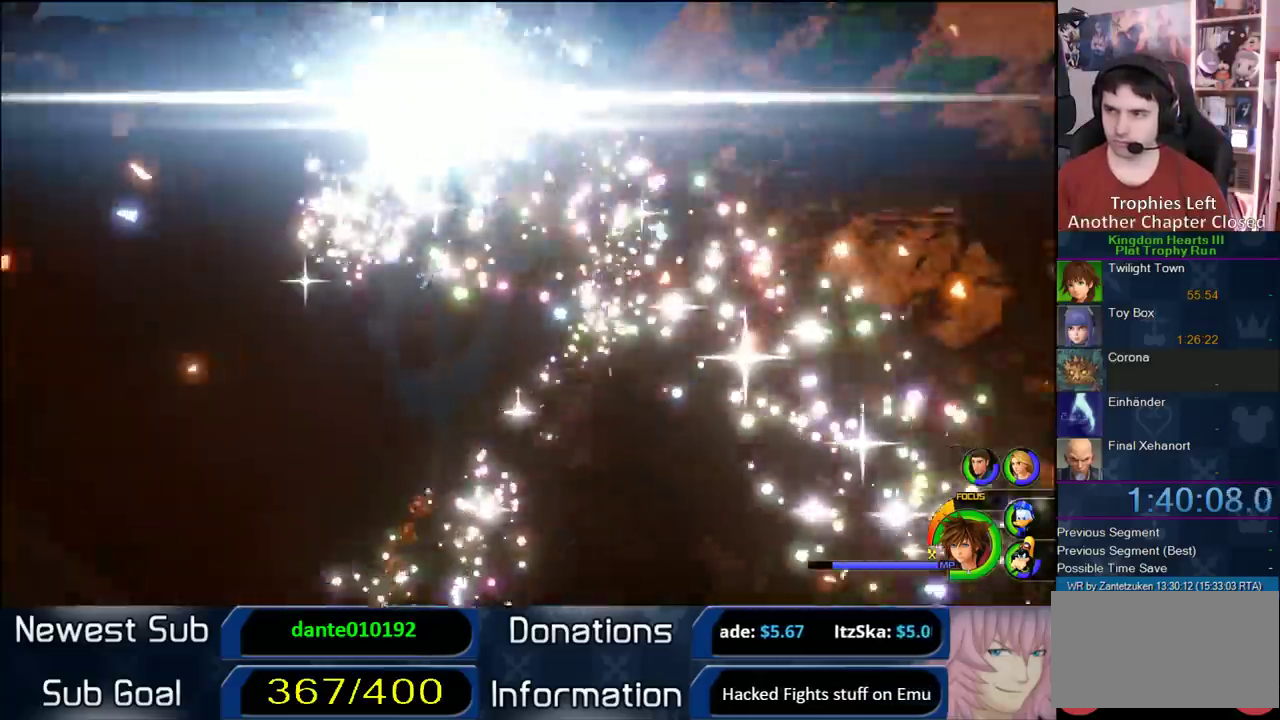
{"buttons": [], "left_stick": "down-left", "right_stick": "center", "events": [[400, "left_stick", "down-left"]]}
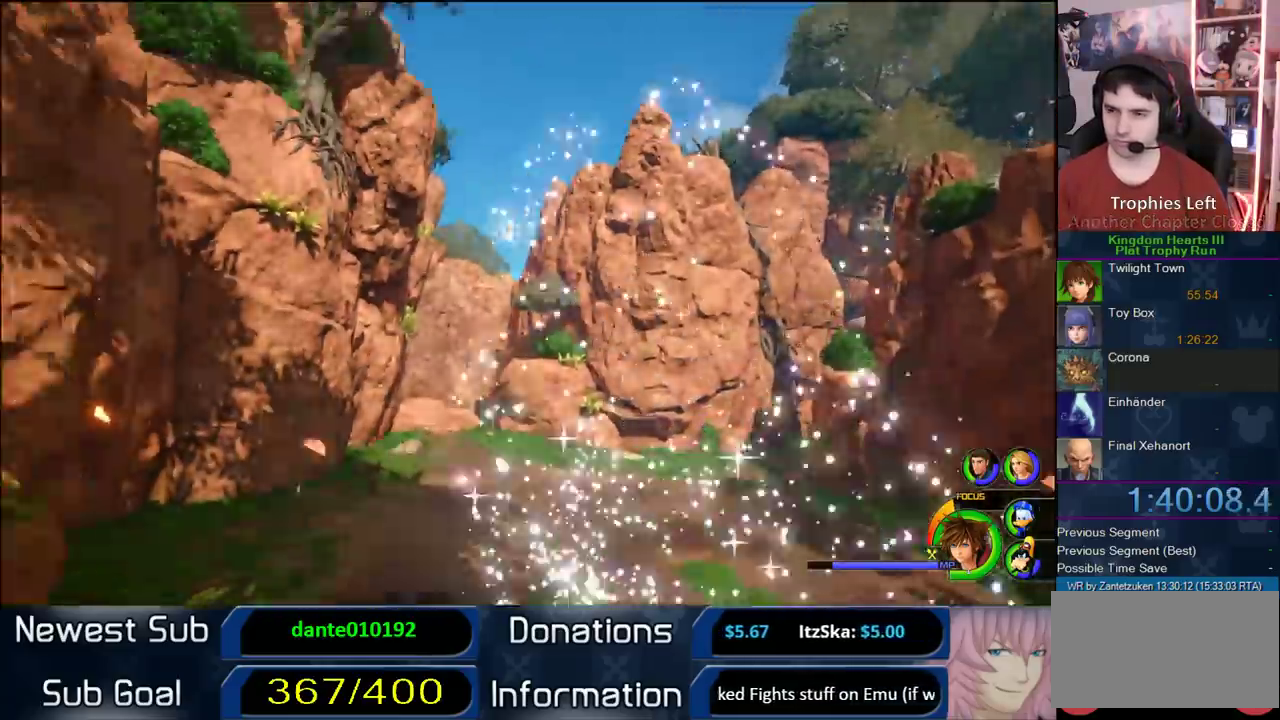
{"buttons": [], "left_stick": "center", "right_stick": "center", "events": [[400, "left_stick", "down-right"], [450, "left_stick", "center"]]}
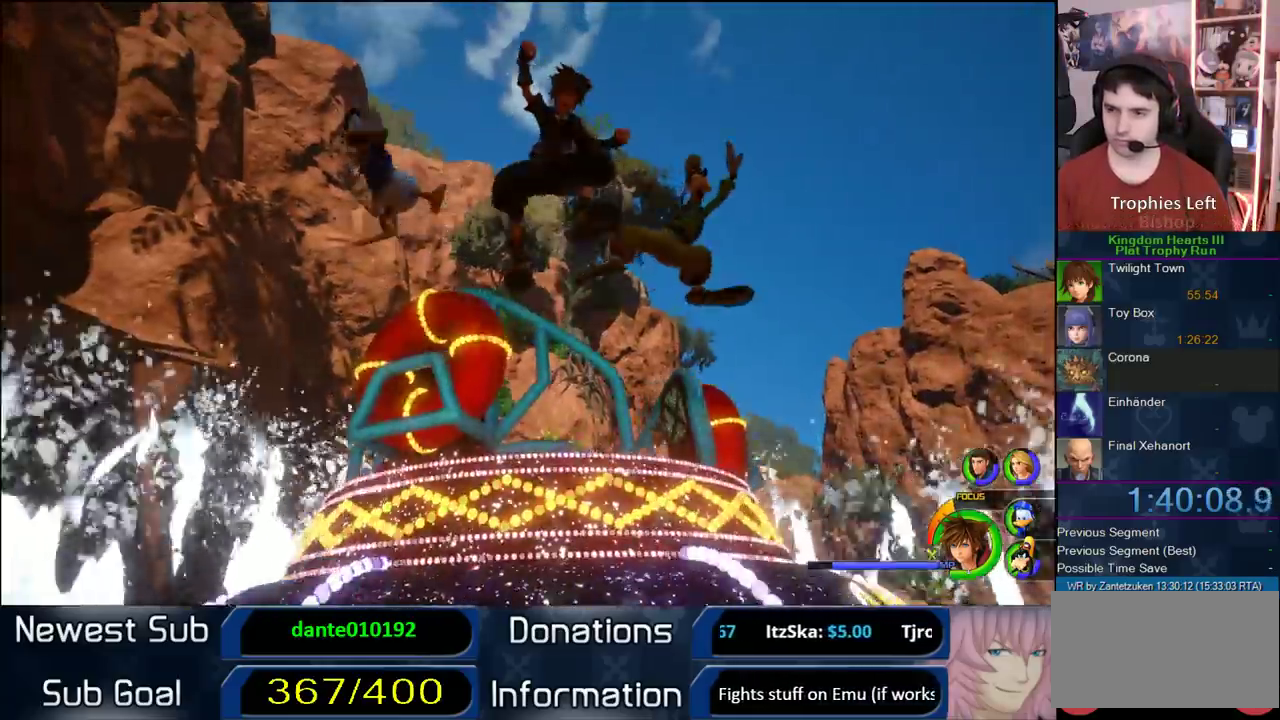
{"buttons": [], "left_stick": "center", "right_stick": "center", "events": []}
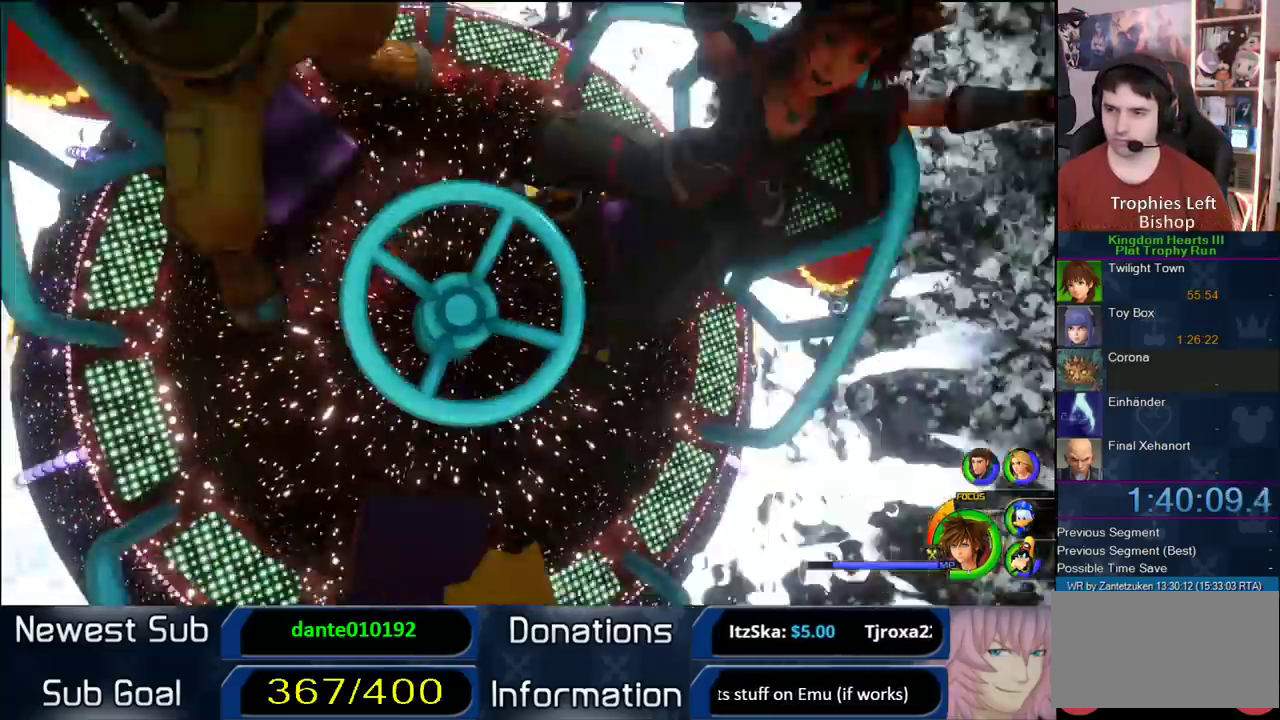
{"buttons": [], "left_stick": "center", "right_stick": "center", "events": []}
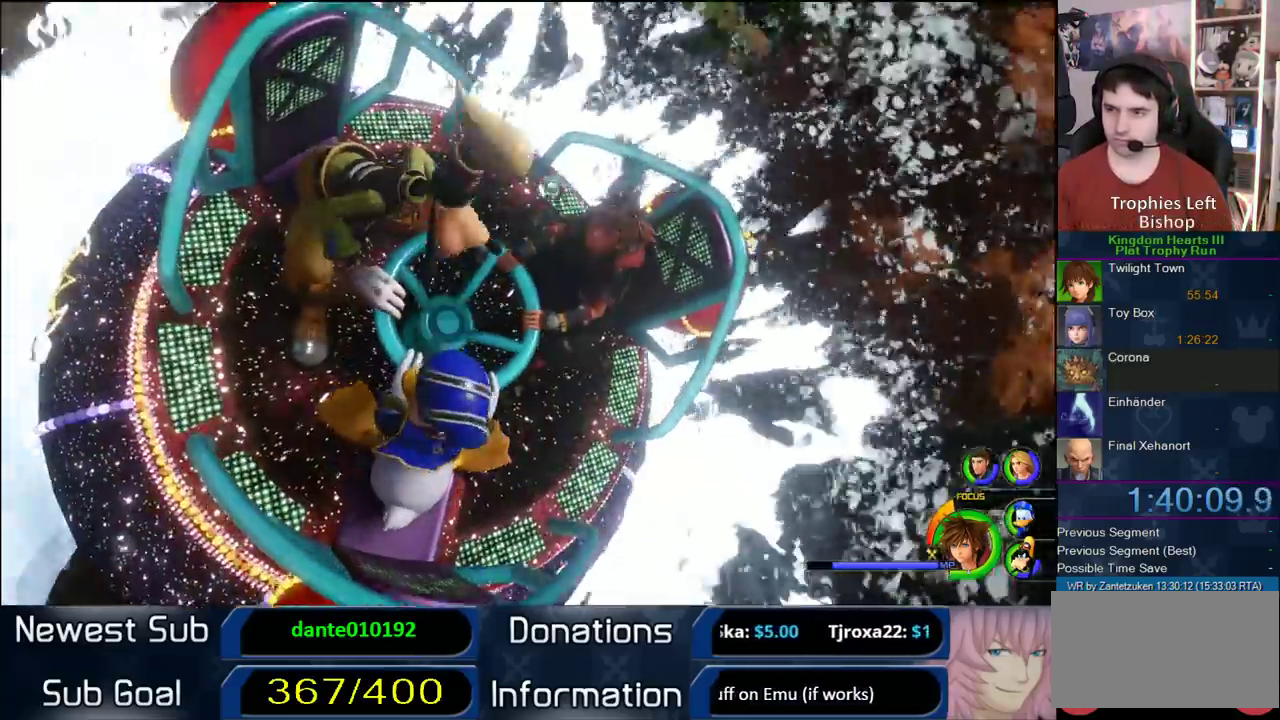
{"buttons": [], "left_stick": "down-right", "right_stick": "up-left"}
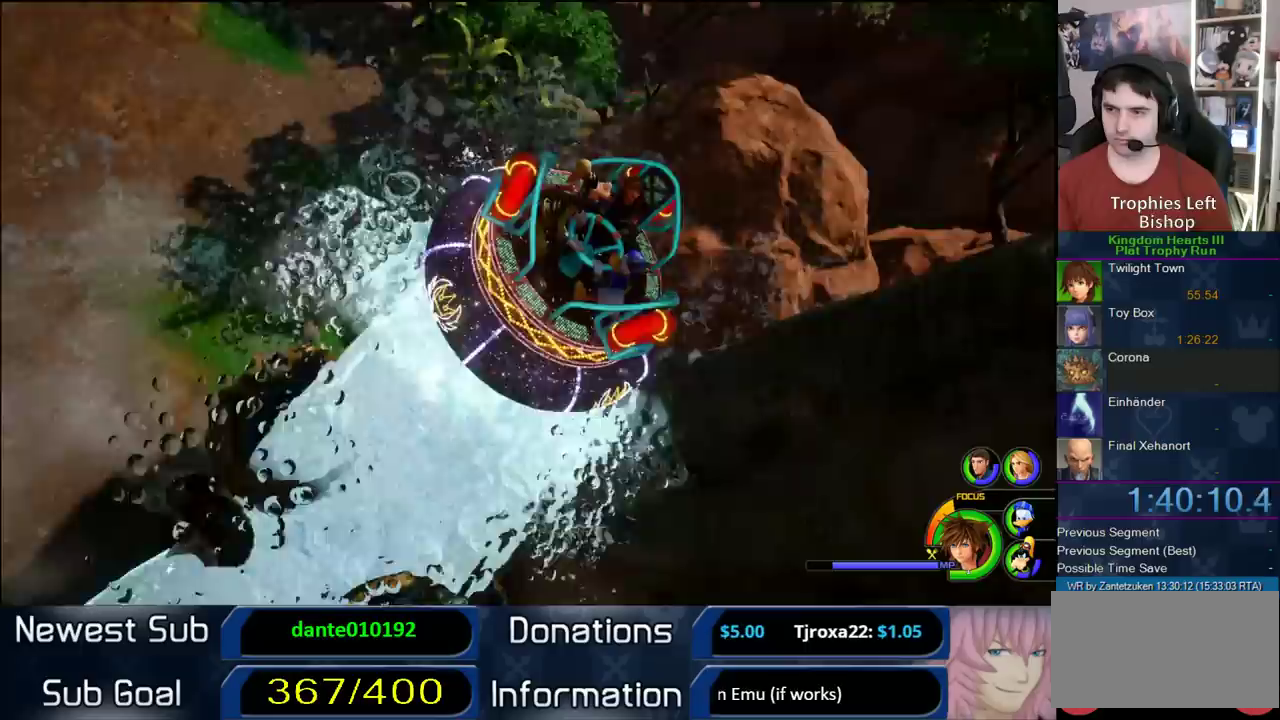
{"buttons": [], "left_stick": "down-right", "right_stick": "center"}
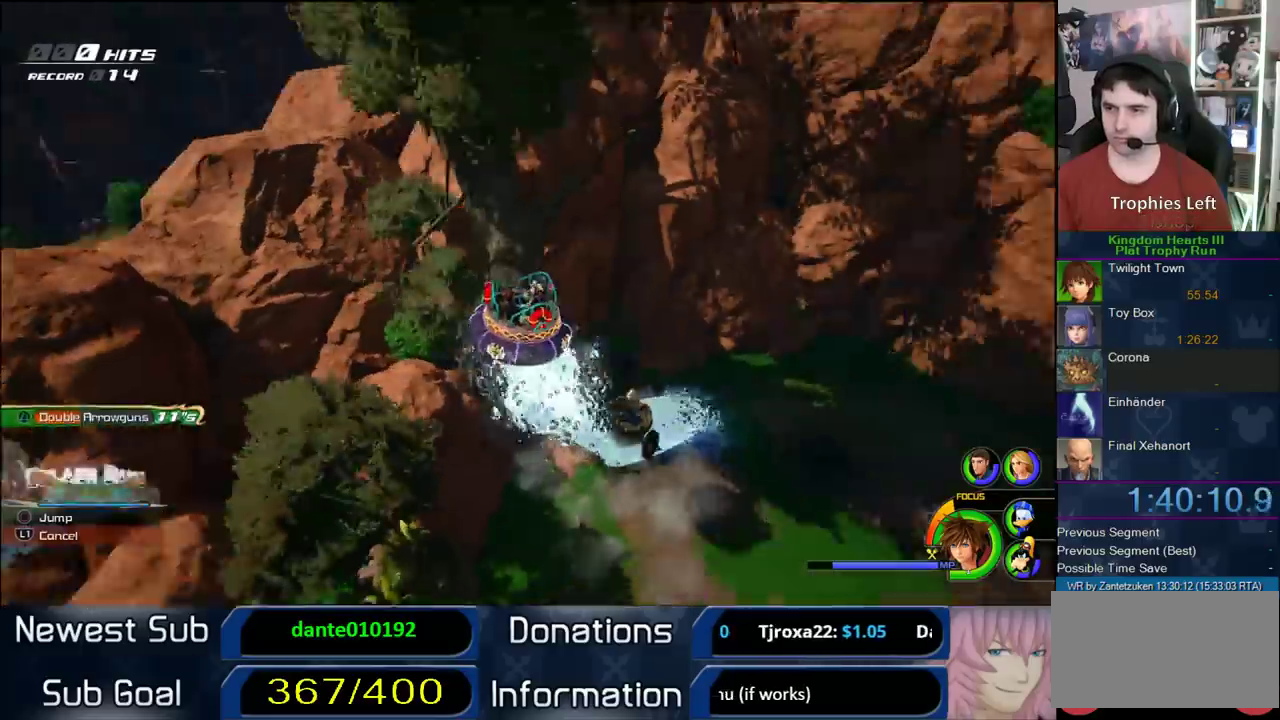
{"buttons": [], "left_stick": "up", "right_stick": "center"}
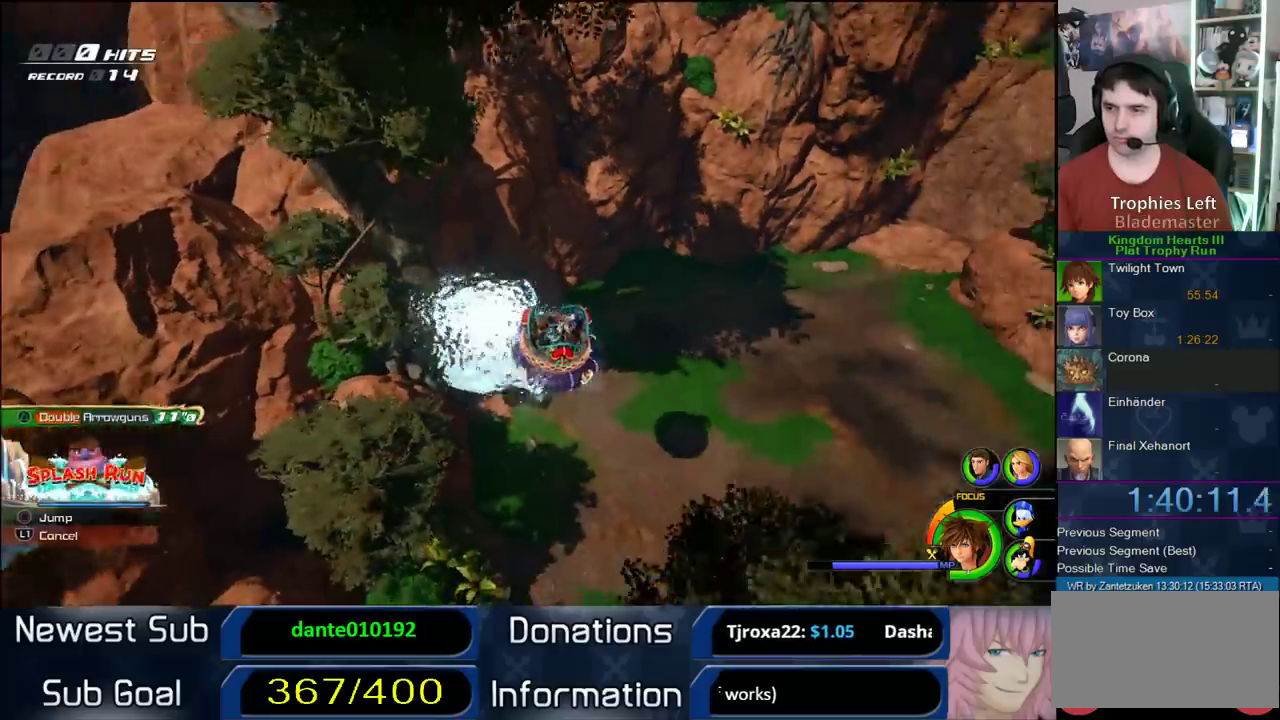
{"buttons": [], "left_stick": "up", "right_stick": "left"}
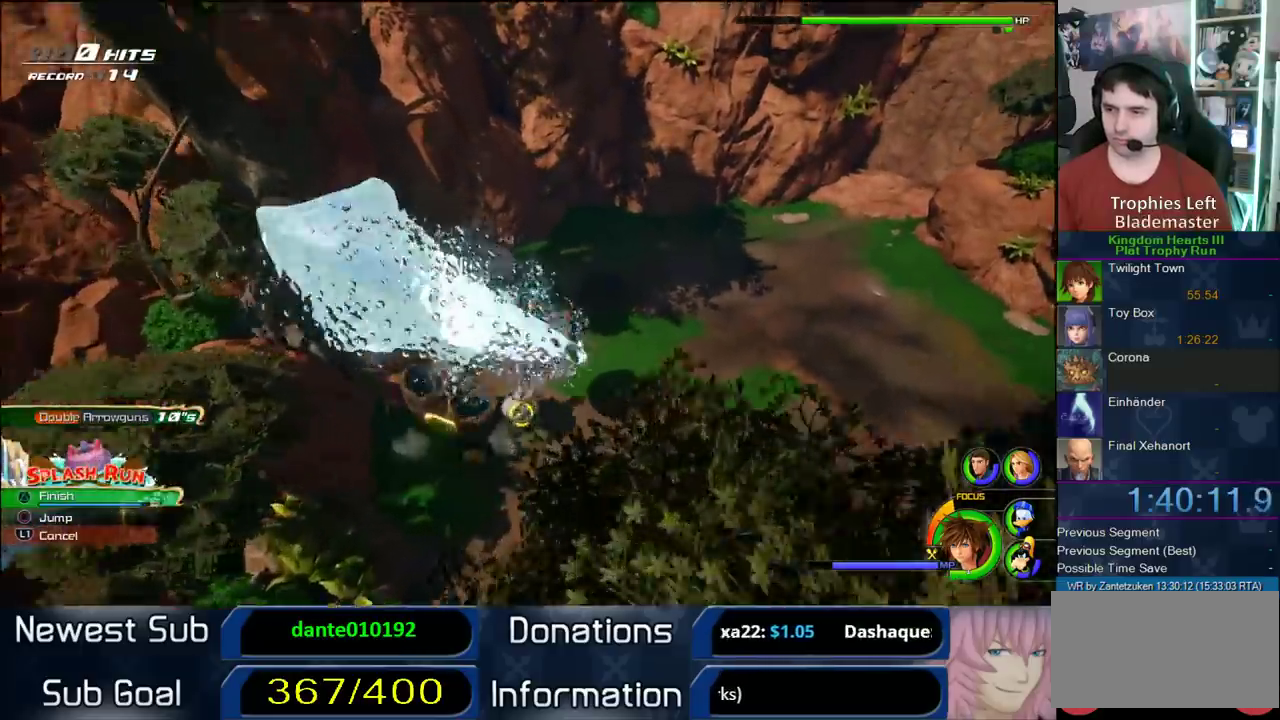
{"buttons": [], "left_stick": "down-left", "right_stick": "center", "events": [[150, "left_stick", "up-left"], [283, "right_stick", "center"], [483, "left_stick", "down-left"]]}
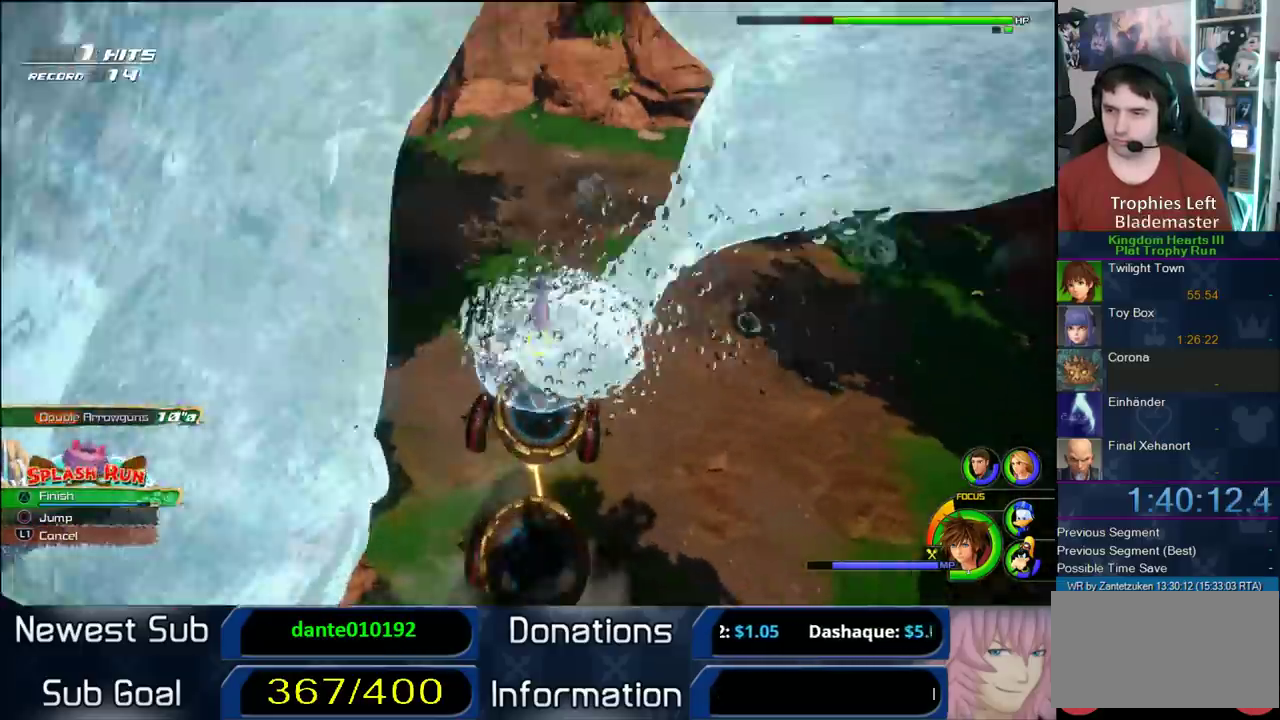
{"buttons": [], "left_stick": "center", "right_stick": "center", "events": [[17, "TRIANGLE", "down"], [17, "left_stick", "down"], [117, "TRIANGLE", "up"], [150, "TRIANGLE", "down"], [367, "TRIANGLE", "up"], [367, "left_stick", "center"]]}
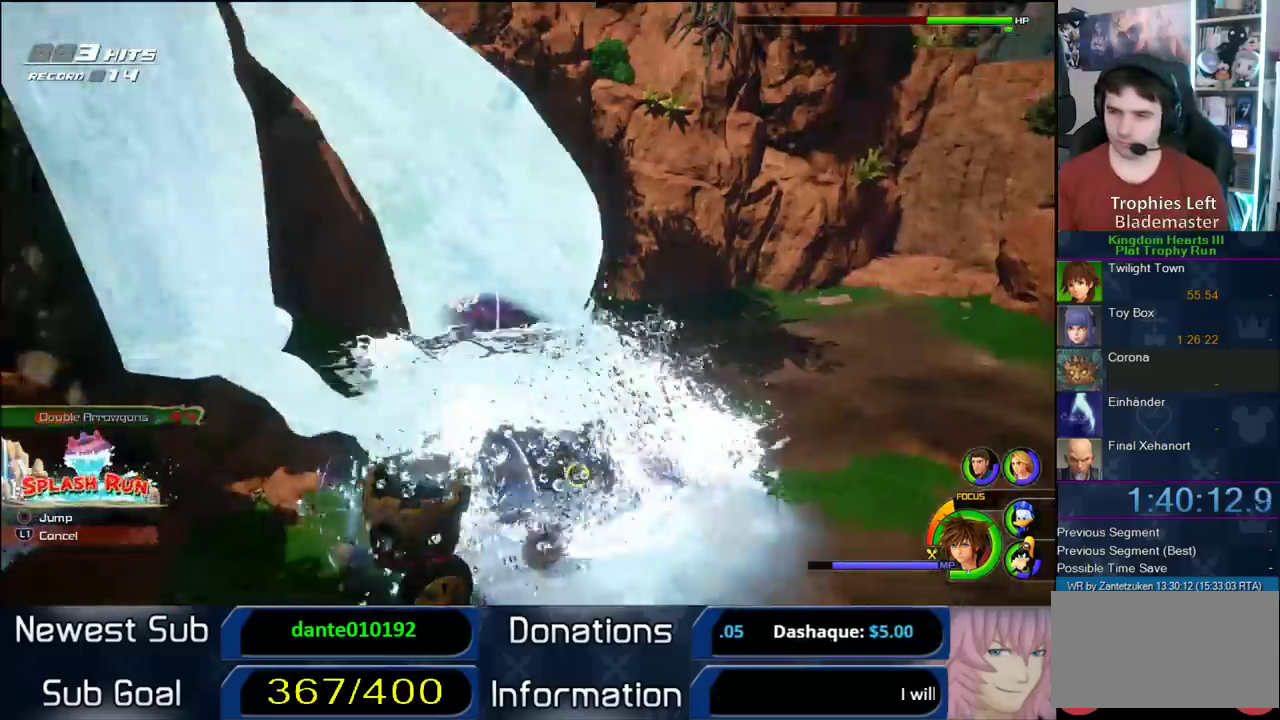
{"buttons": [], "left_stick": "center", "right_stick": "center", "events": []}